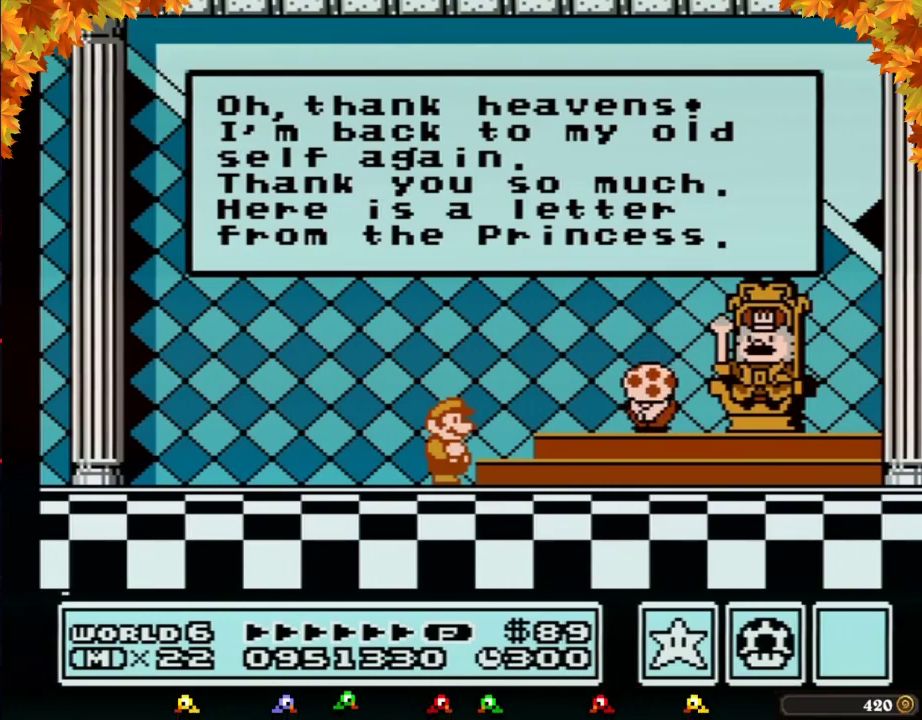
Gameplay with a controller (Nintendo layout); each line is a JSON object with the inputs held at the frame after it. "events" lists button and stick changes between this image and that frame as [ms after this image, input, new state], when the widget could be followed in between. Not read: L3 R3.
{"buttons": ["A"], "events": [[67, "A", "down"], [133, "A", "up"], [233, "A", "down"], [250, "A", "up"], [283, "A", "down"], [317, "A", "up"], [350, "A", "down"], [383, "A", "up"], [417, "A", "down"], [450, "A", "up"], [500, "A", "down"]]}
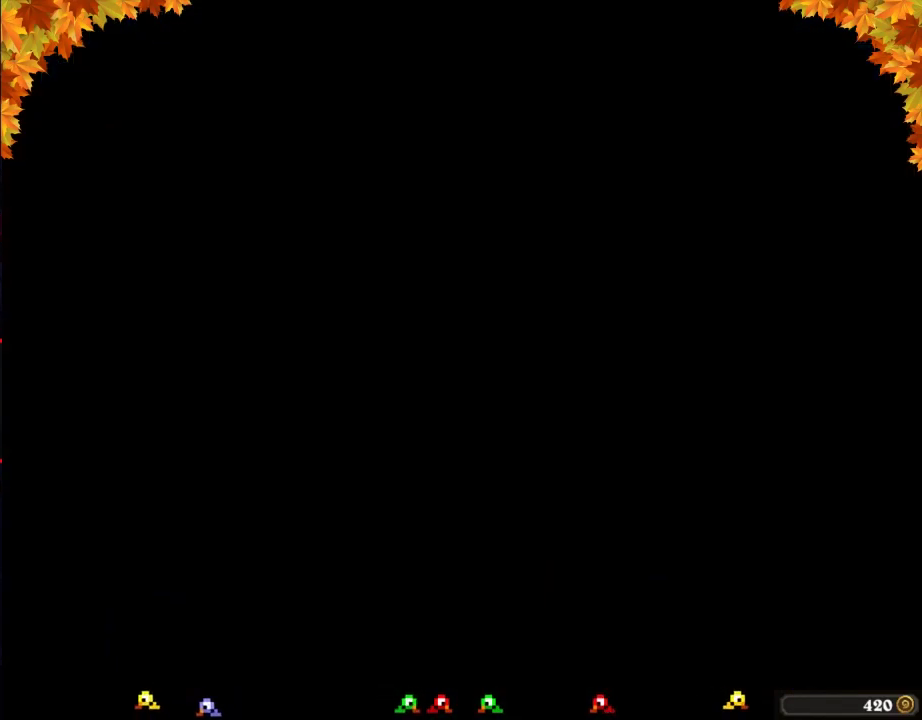
{"buttons": [], "events": [[33, "A", "up"], [67, "A", "down"], [100, "A", "up"], [133, "A", "down"], [167, "A", "up"], [233, "A", "down"], [317, "A", "up"], [350, "A", "down"], [383, "A", "up"], [417, "A", "down"], [450, "A", "up"], [467, "A", "down"], [500, "A", "up"]]}
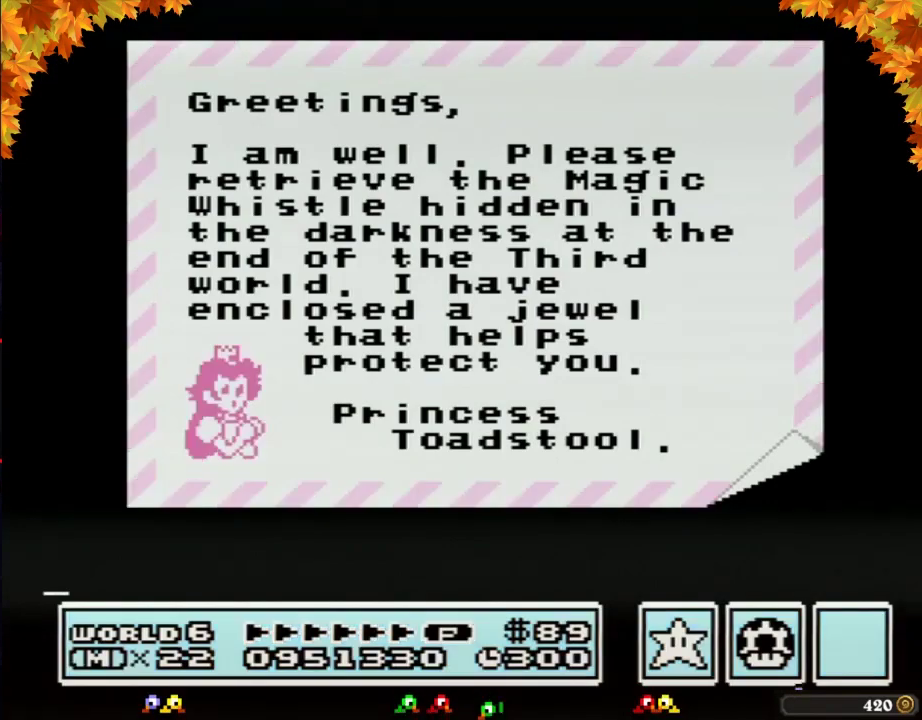
{"buttons": ["A"], "events": [[33, "A", "down"], [133, "A", "up"], [167, "A", "down"], [283, "A", "up"], [317, "A", "down"], [350, "A", "up"], [383, "A", "down"], [417, "A", "up"], [450, "A", "down"]]}
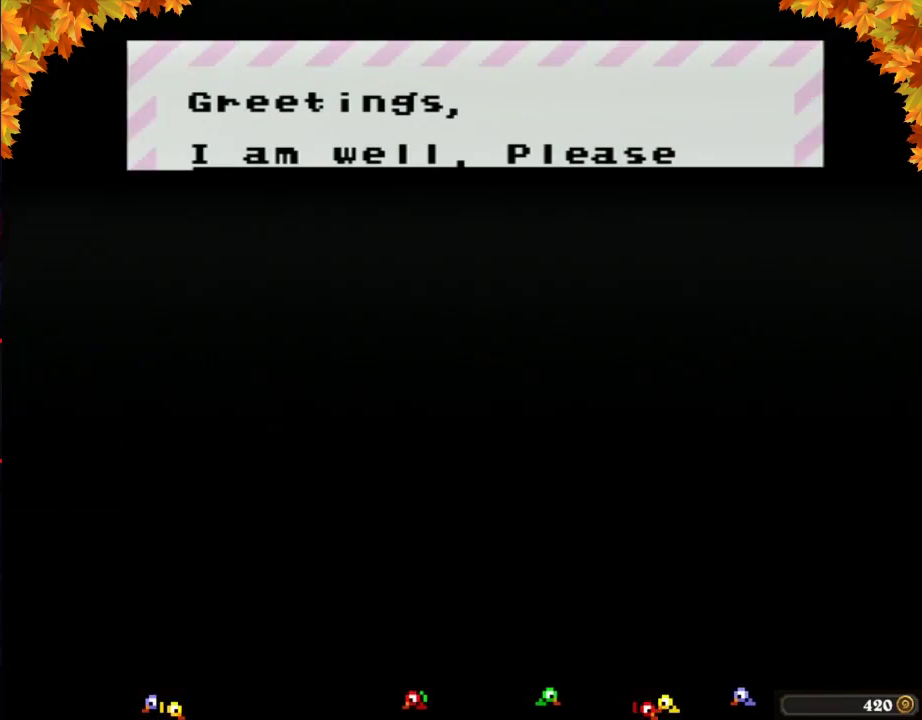
{"buttons": ["A"], "events": [[283, "A", "up"], [350, "A", "down"], [417, "A", "up"], [483, "A", "down"]]}
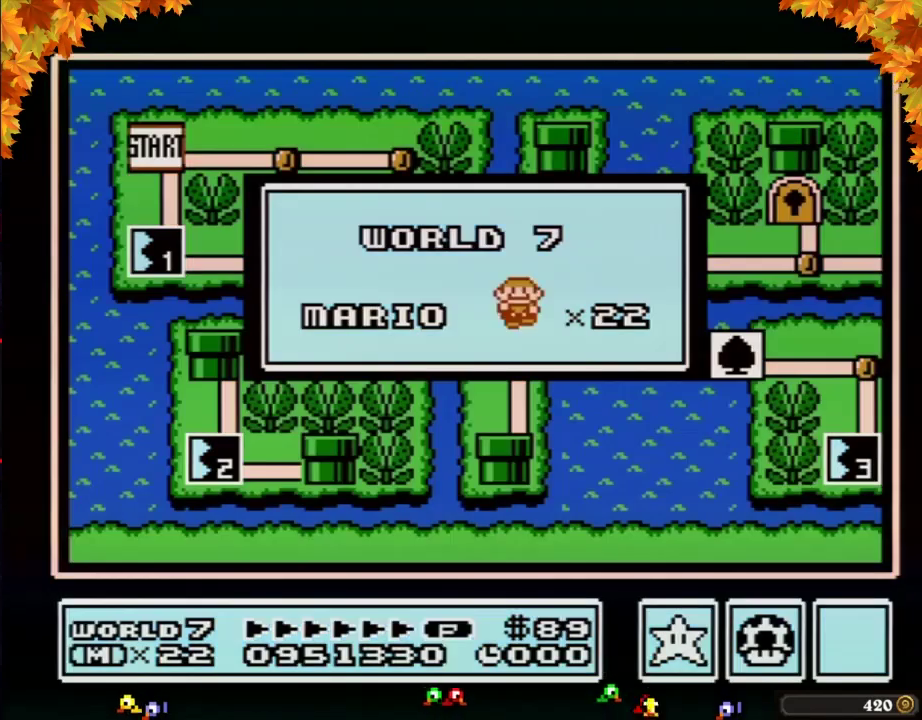
{"buttons": [], "events": [[33, "A", "up"], [133, "A", "down"], [350, "A", "up"]]}
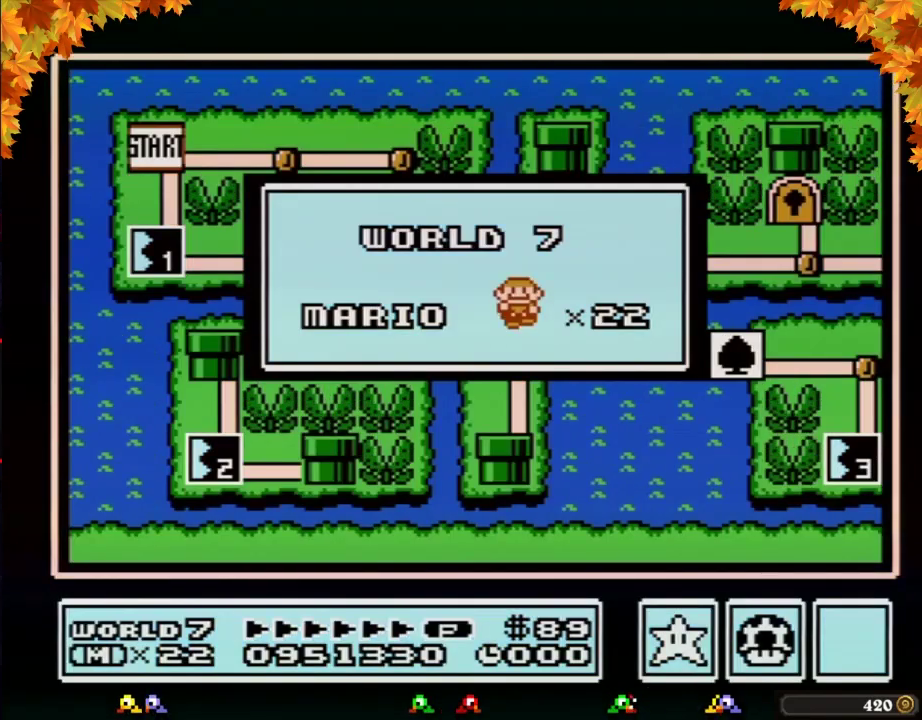
{"buttons": [], "events": []}
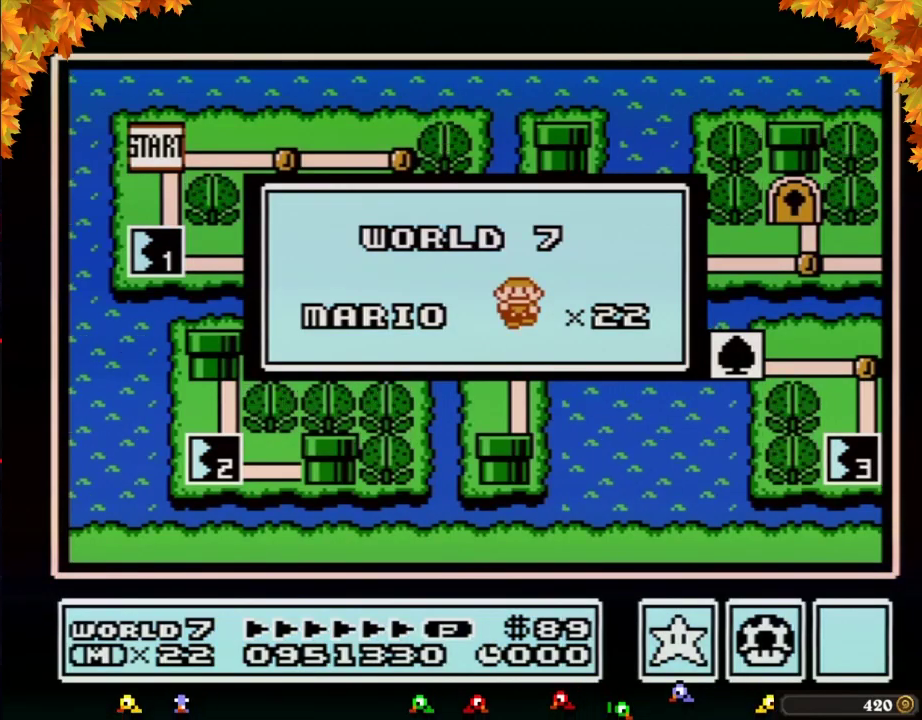
{"buttons": [], "events": []}
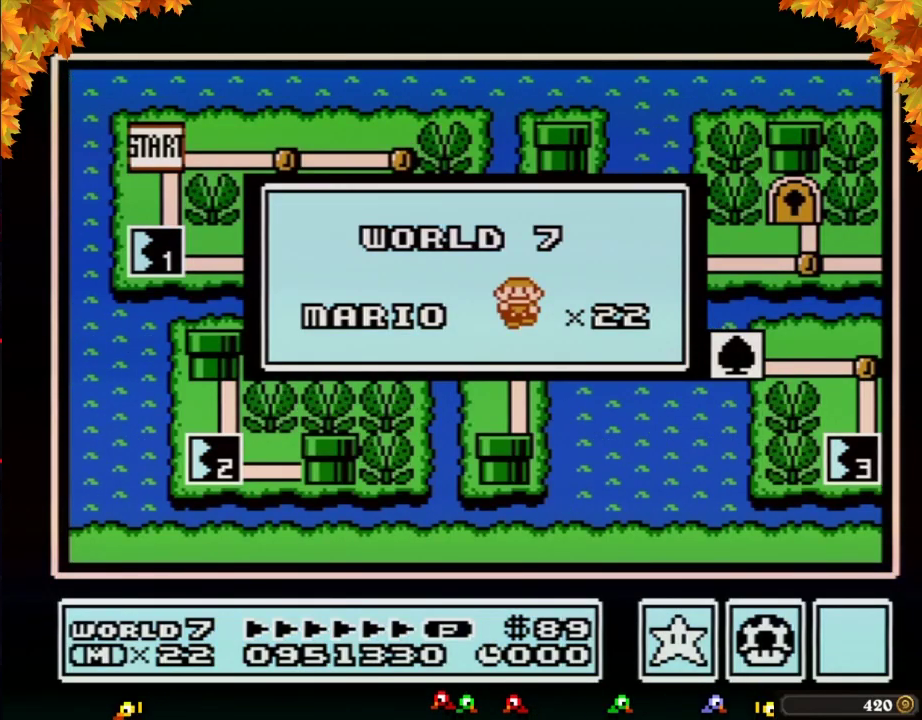
{"buttons": [], "events": []}
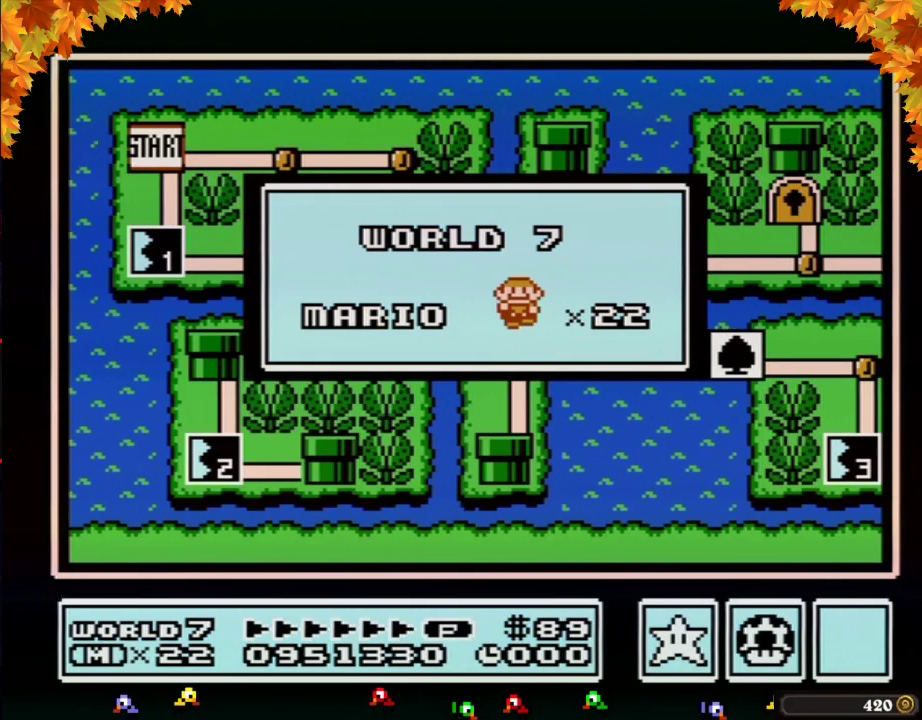
{"buttons": [], "events": []}
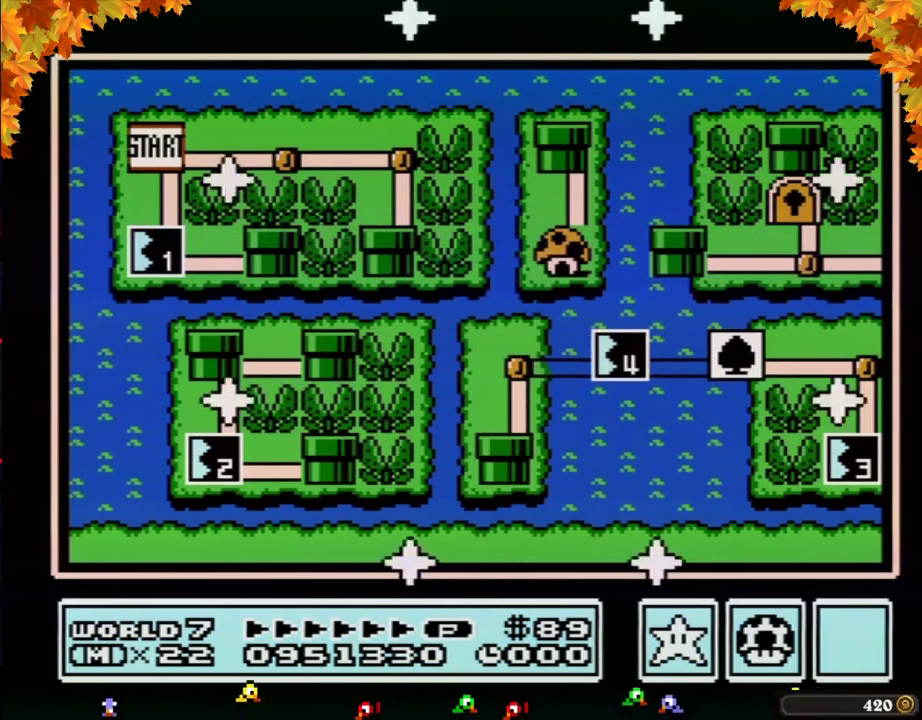
{"buttons": [], "events": []}
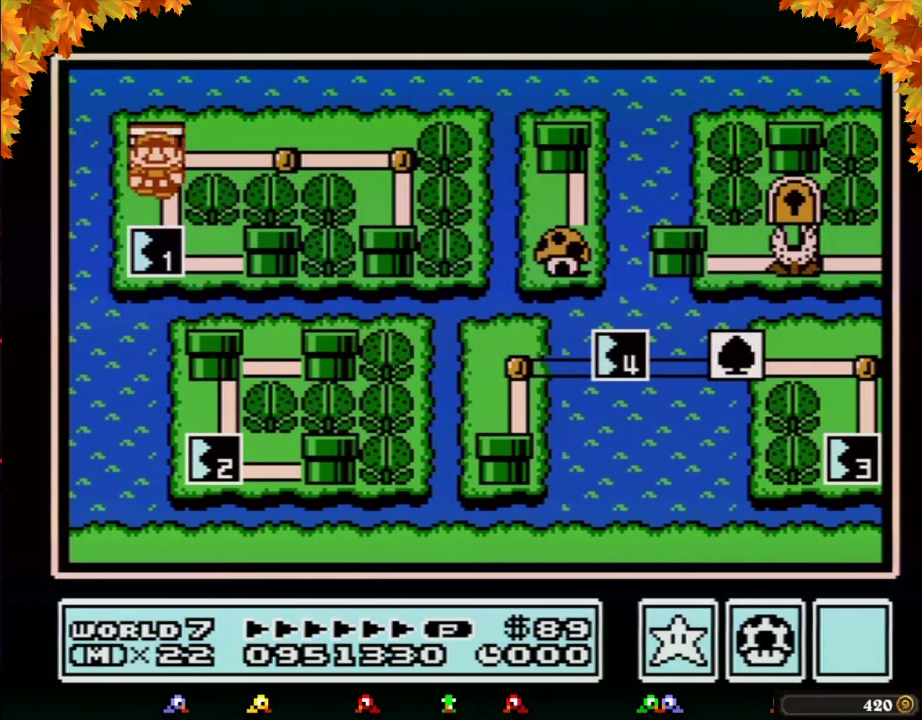
{"buttons": ["DPAD_DOWN"], "events": [[33, "DPAD_DOWN", "down"]]}
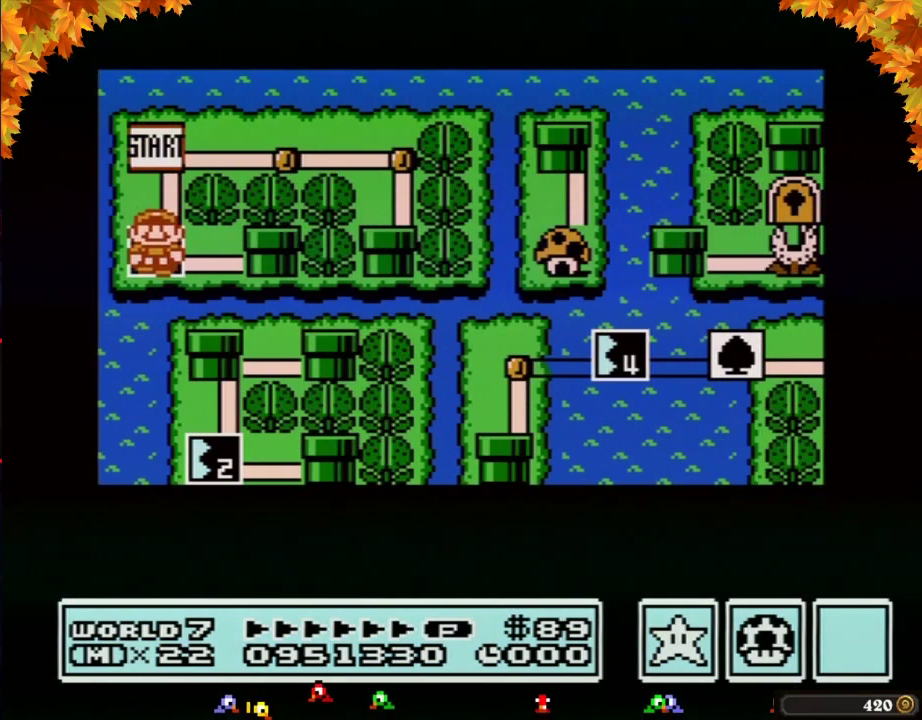
{"buttons": ["DPAD_DOWN"], "events": []}
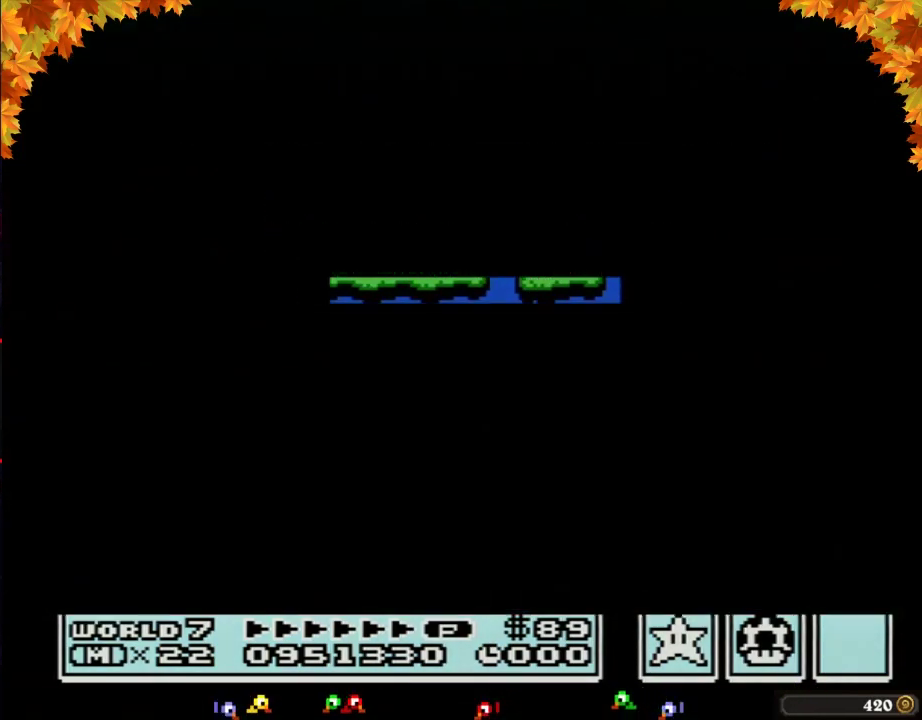
{"buttons": ["B", "DPAD_RIGHT"], "events": [[317, "DPAD_DOWN", "up"], [383, "B", "down"], [383, "DPAD_RIGHT", "down"]]}
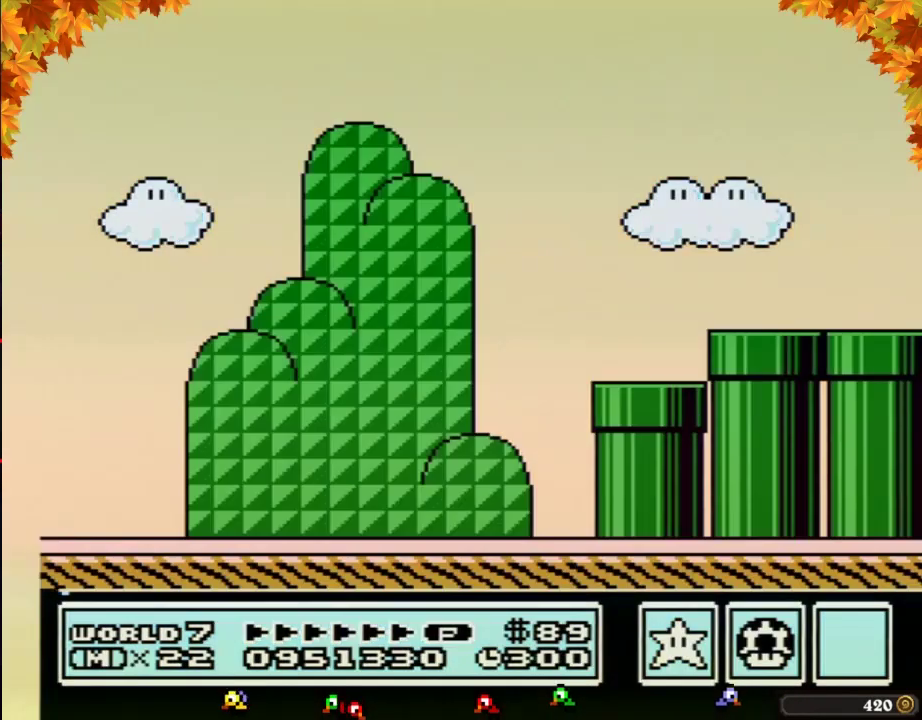
{"buttons": ["B", "DPAD_RIGHT"], "events": []}
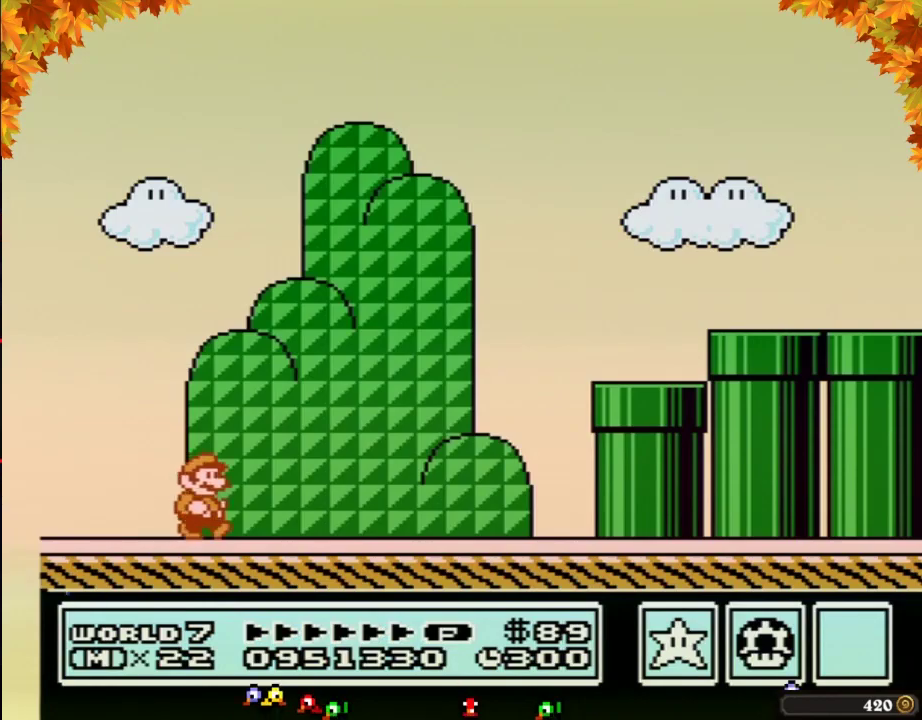
{"buttons": ["B", "DPAD_RIGHT"], "events": []}
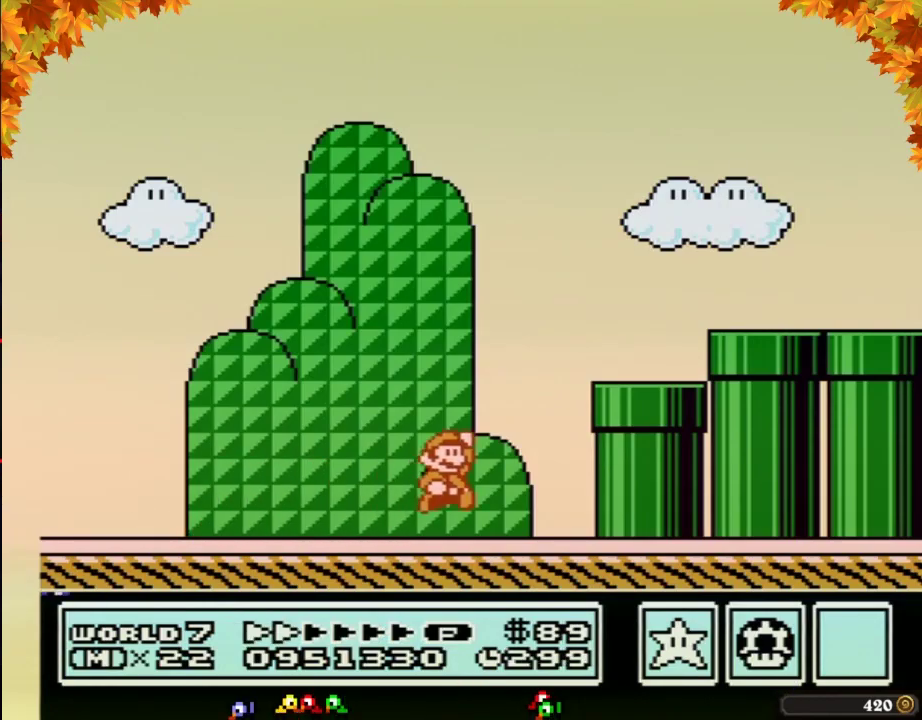
{"buttons": ["B", "DPAD_RIGHT"], "events": [[67, "A", "down"], [500, "A", "up"]]}